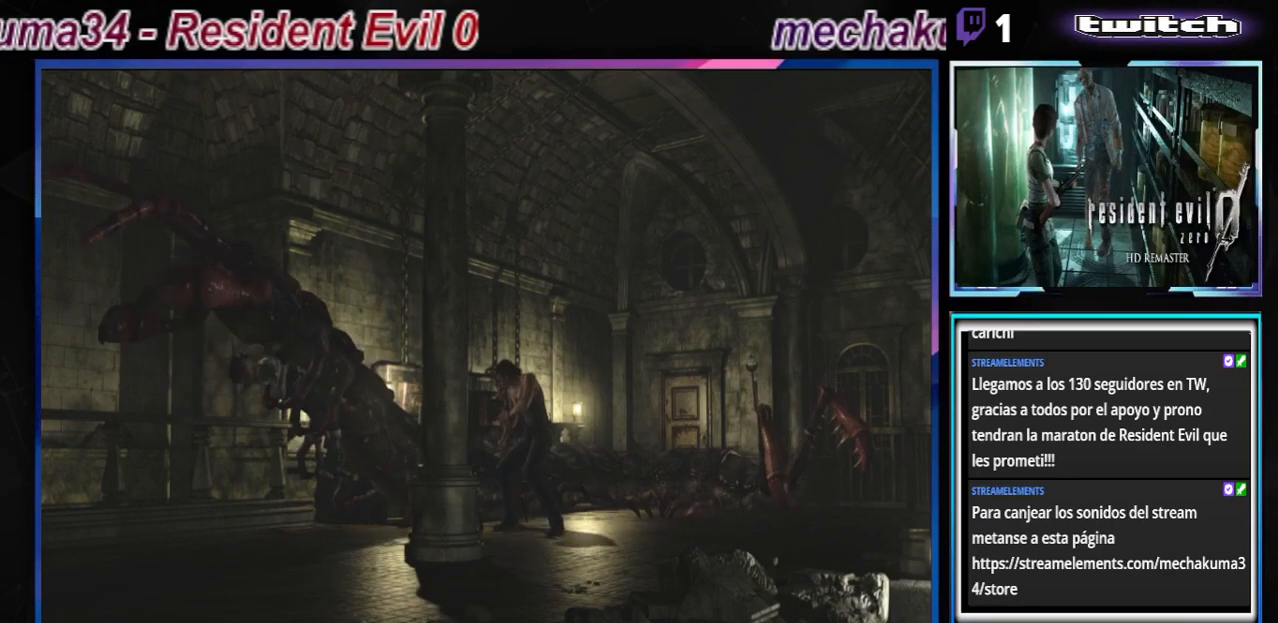
Gameplay with a controller (Xbox layout); each line is a JSON object with the inputs held at the frame after it. "events" lists button and stick changes between this image and that frame as [ms after this image, input, new state], when the widget could be followed in between. Not read: L3 R3 right_stick.
{"buttons": ["R1"], "left_stick": "down-right", "events": [[133, "A", "up"], [167, "A", "down"], [300, "A", "up"], [367, "A", "down"], [500, "A", "up"]]}
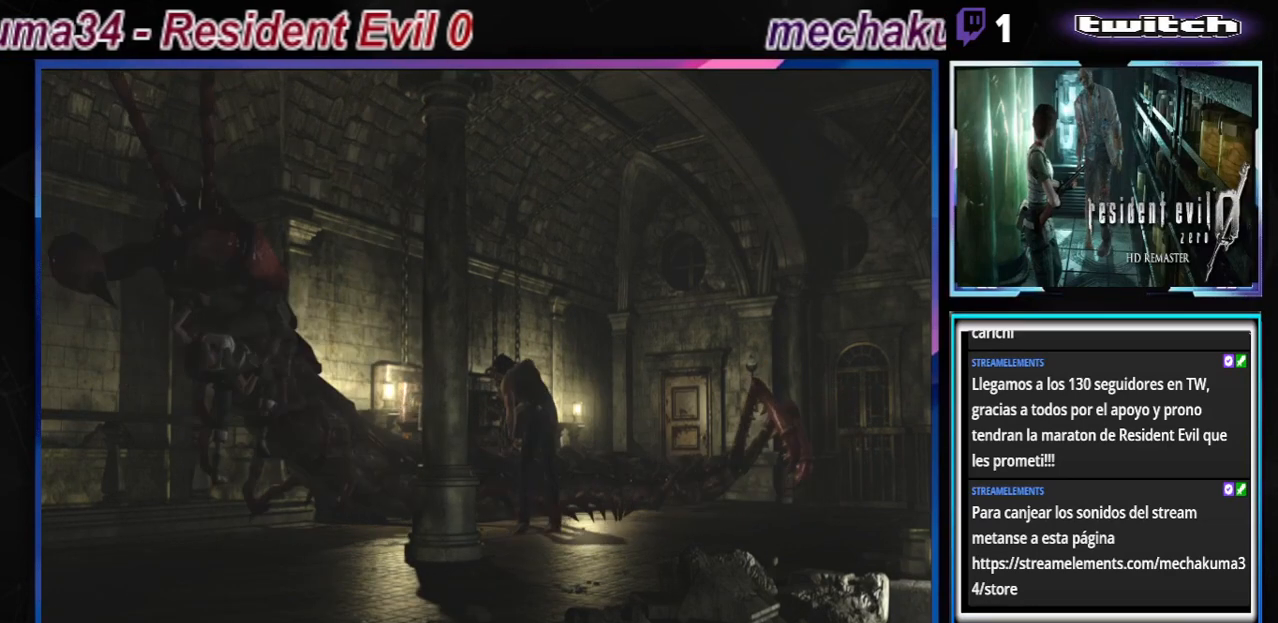
{"buttons": ["A", "R1"], "left_stick": "down", "events": [[100, "A", "down"], [233, "A", "up"], [367, "left_stick", "down"], [433, "A", "down"]]}
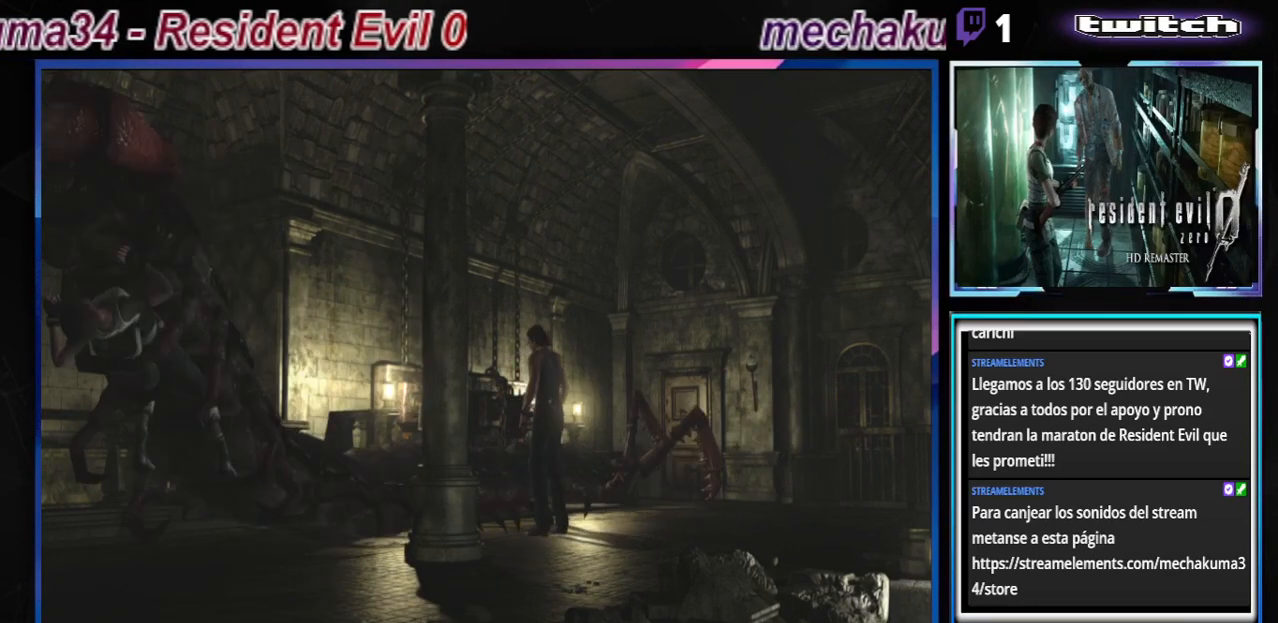
{"buttons": ["R1"], "left_stick": "down-left", "events": [[33, "A", "up"], [100, "left_stick", "down-left"]]}
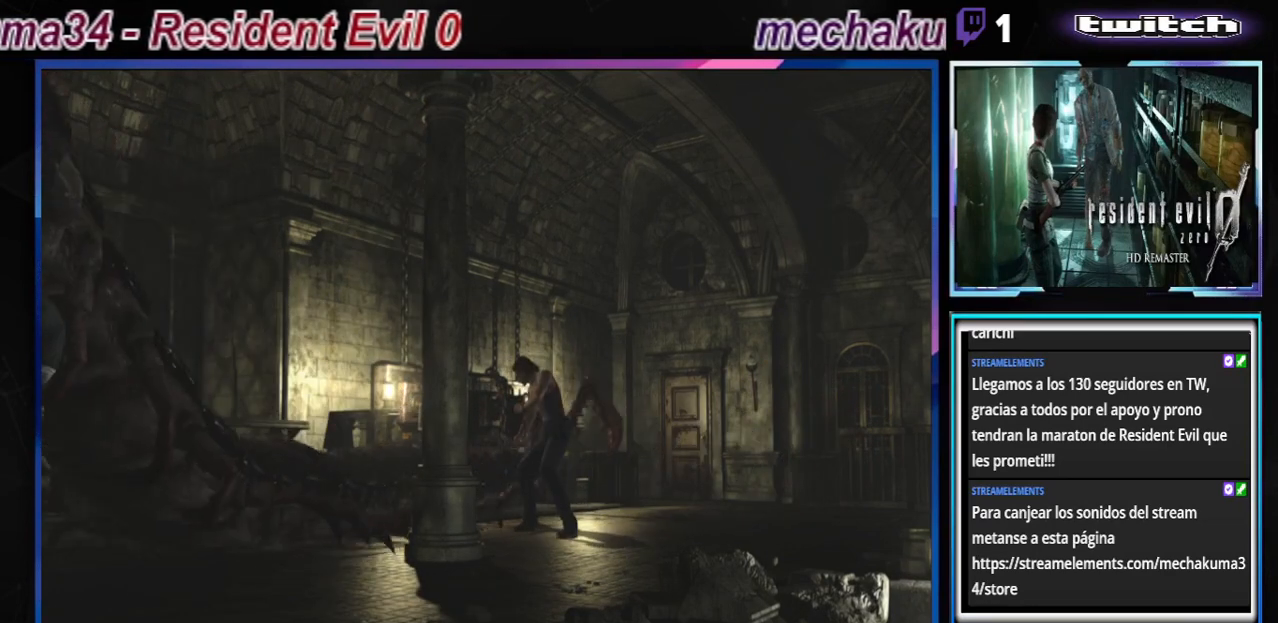
{"buttons": ["A", "R1"], "left_stick": "down-left", "events": [[100, "A", "down"], [200, "A", "up"], [267, "A", "down"], [333, "A", "up"], [433, "A", "down"]]}
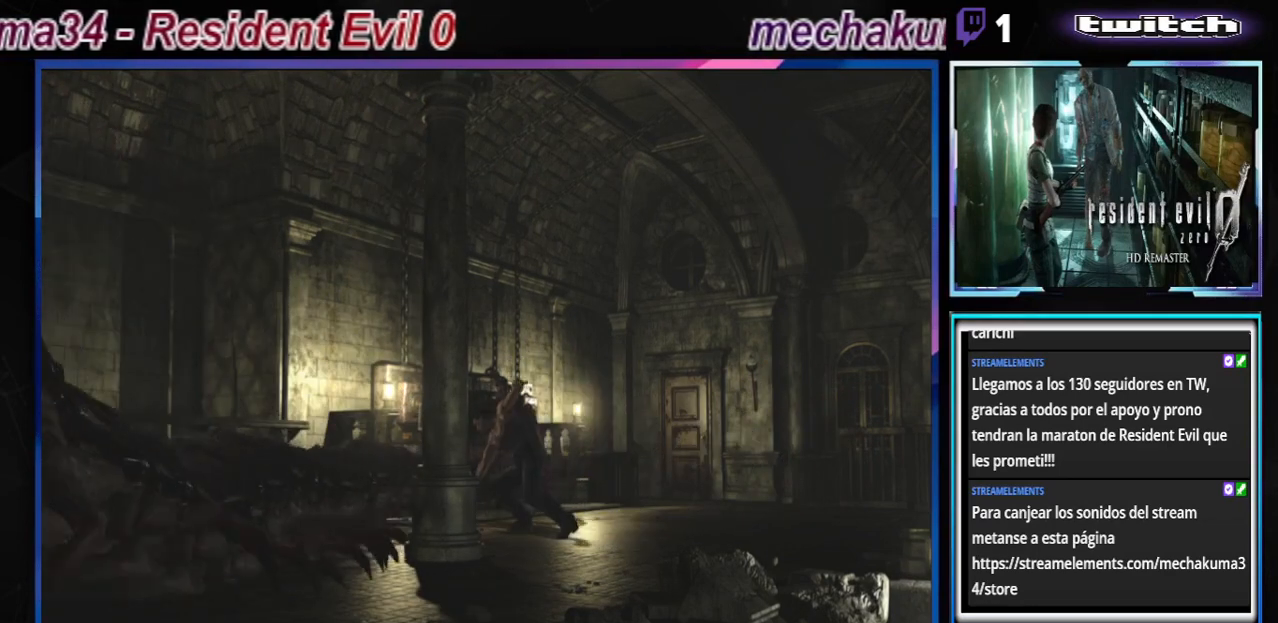
{"buttons": ["R1"], "left_stick": "down", "events": [[33, "A", "up"], [100, "A", "down"], [100, "left_stick", "down"], [233, "A", "up"], [300, "A", "down"], [433, "A", "up"]]}
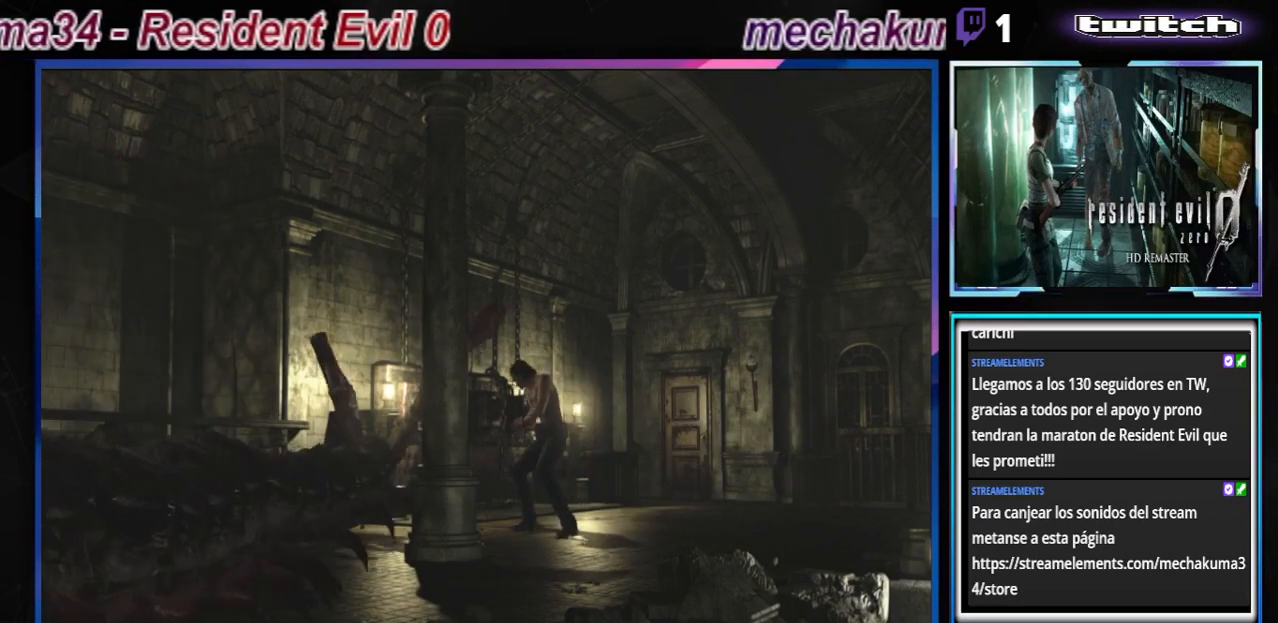
{"buttons": ["R1"], "left_stick": "down", "events": [[367, "A", "down"], [500, "A", "up"]]}
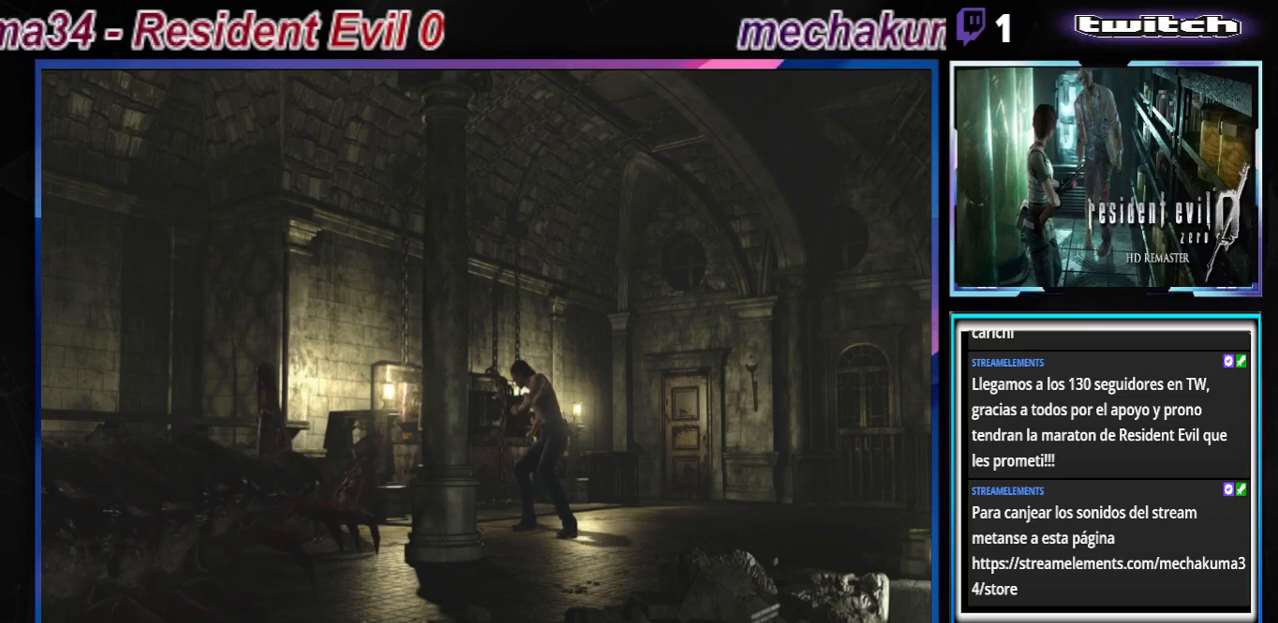
{"buttons": ["B"], "left_stick": "up-left", "events": [[167, "left_stick", "down-left"], [267, "R1", "up"], [333, "left_stick", "up-left"], [400, "B", "down"]]}
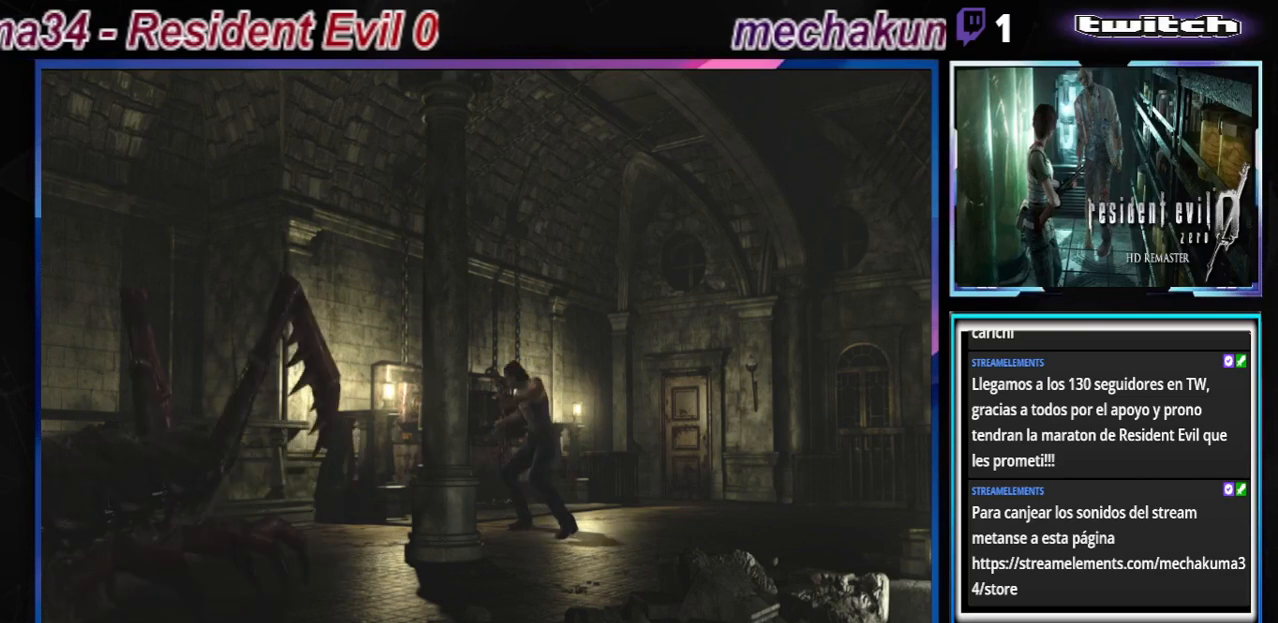
{"buttons": ["B"], "left_stick": "up", "events": [[167, "left_stick", "up"]]}
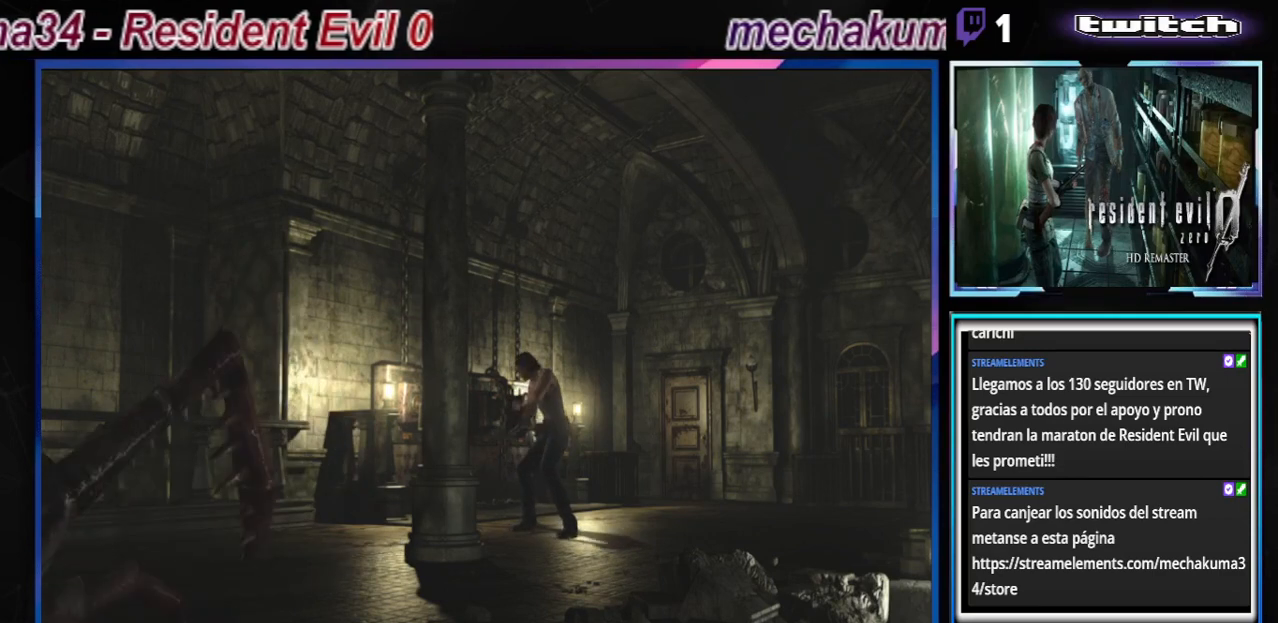
{"buttons": ["B"], "left_stick": "up", "events": []}
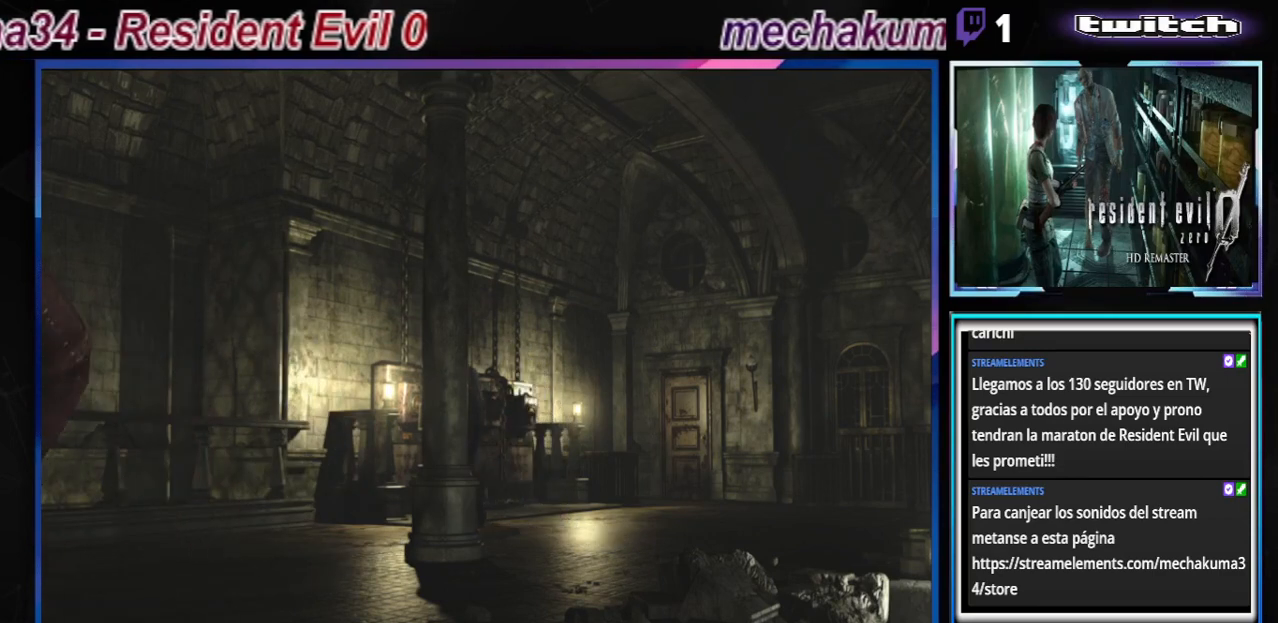
{"buttons": ["B"], "left_stick": "up-left", "events": [[233, "left_stick", "up-left"]]}
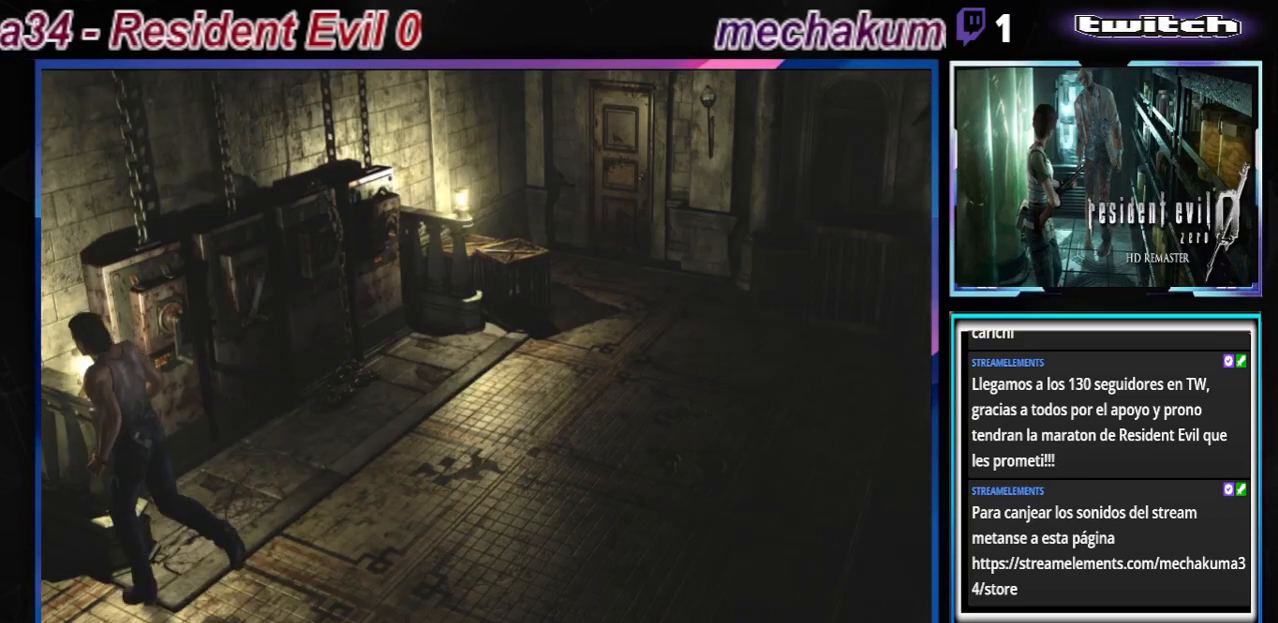
{"buttons": ["B"], "left_stick": "up-left", "events": []}
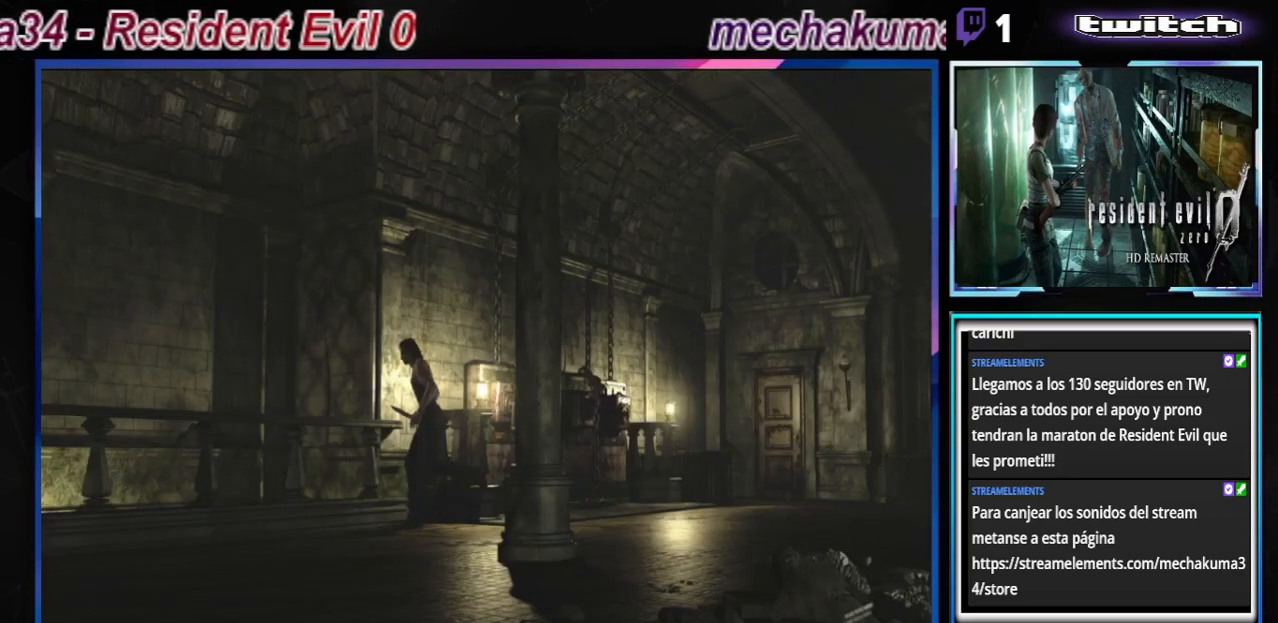
{"buttons": ["B"], "left_stick": "up", "events": [[200, "left_stick", "up"]]}
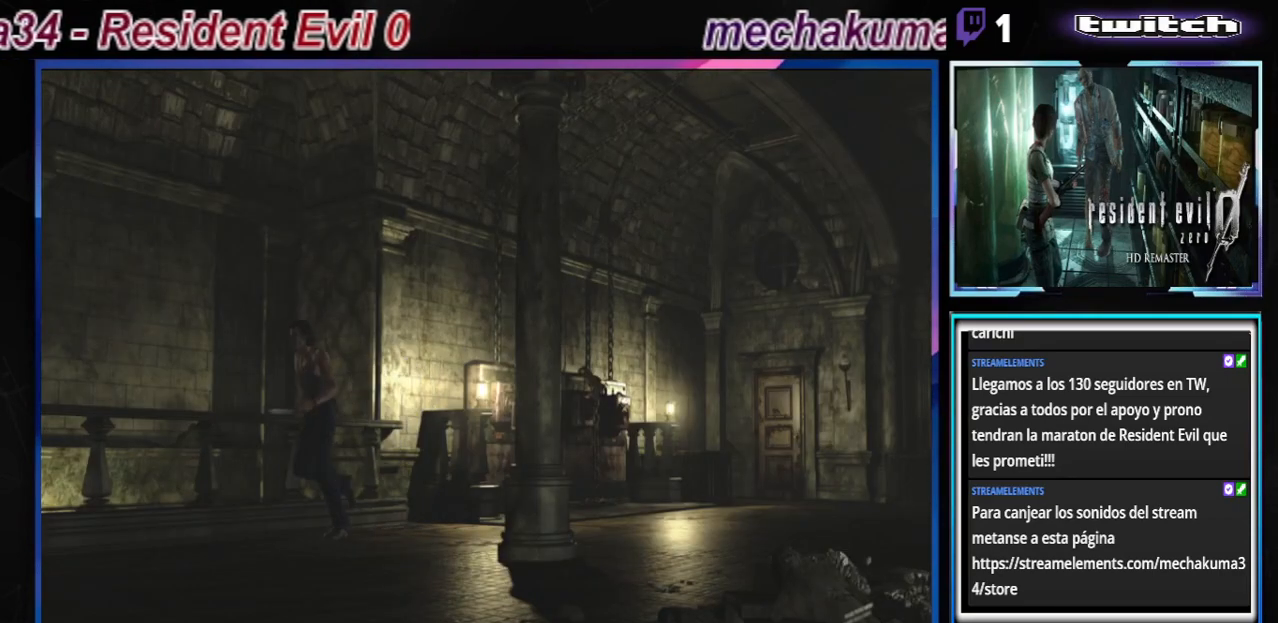
{"buttons": ["B"], "left_stick": "up", "events": []}
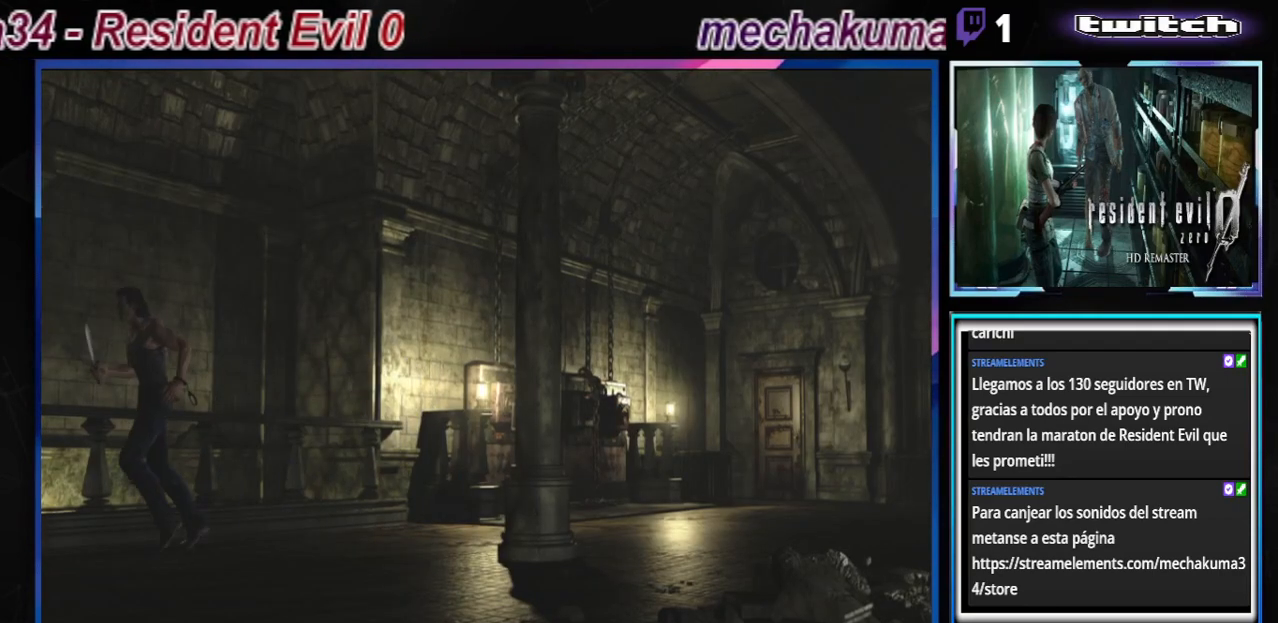
{"buttons": ["B"], "left_stick": "up", "events": []}
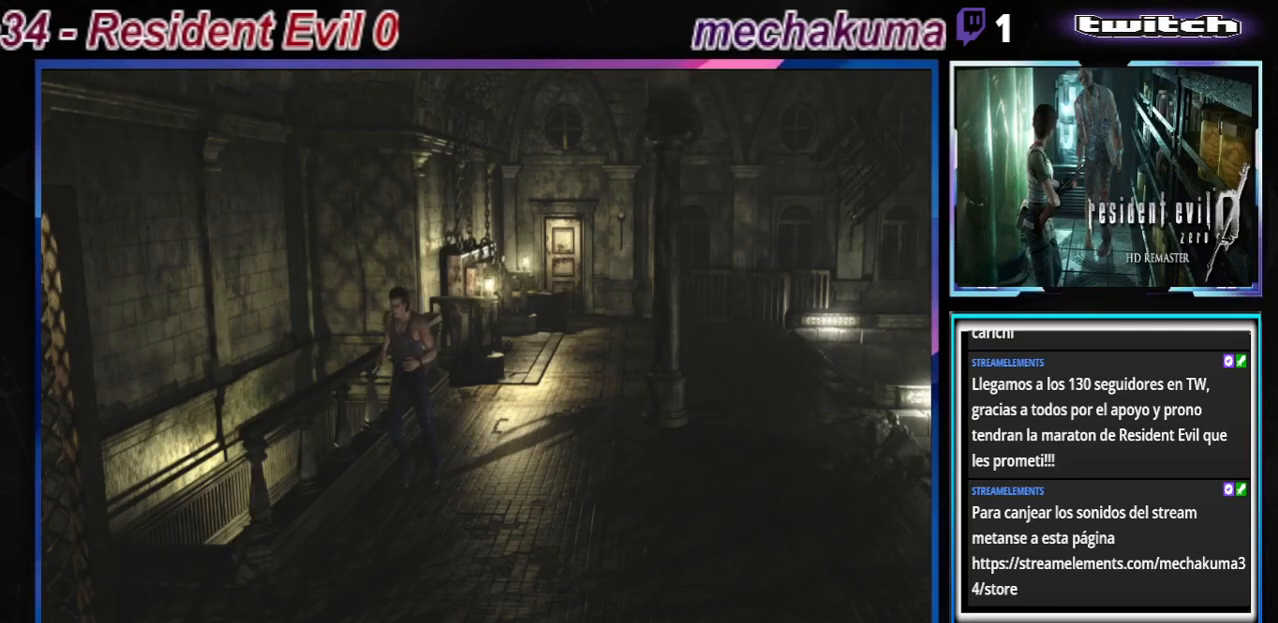
{"buttons": ["B"], "left_stick": "up-left", "events": [[333, "left_stick", "up-left"]]}
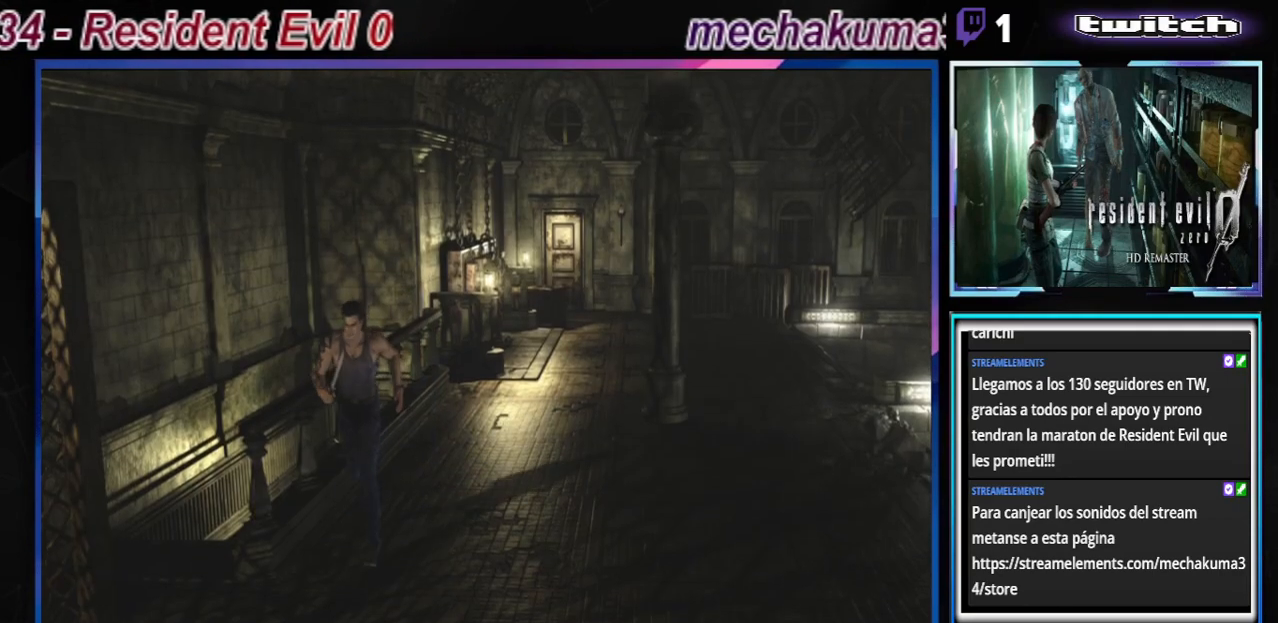
{"buttons": ["B"], "left_stick": "up", "events": [[100, "left_stick", "up"]]}
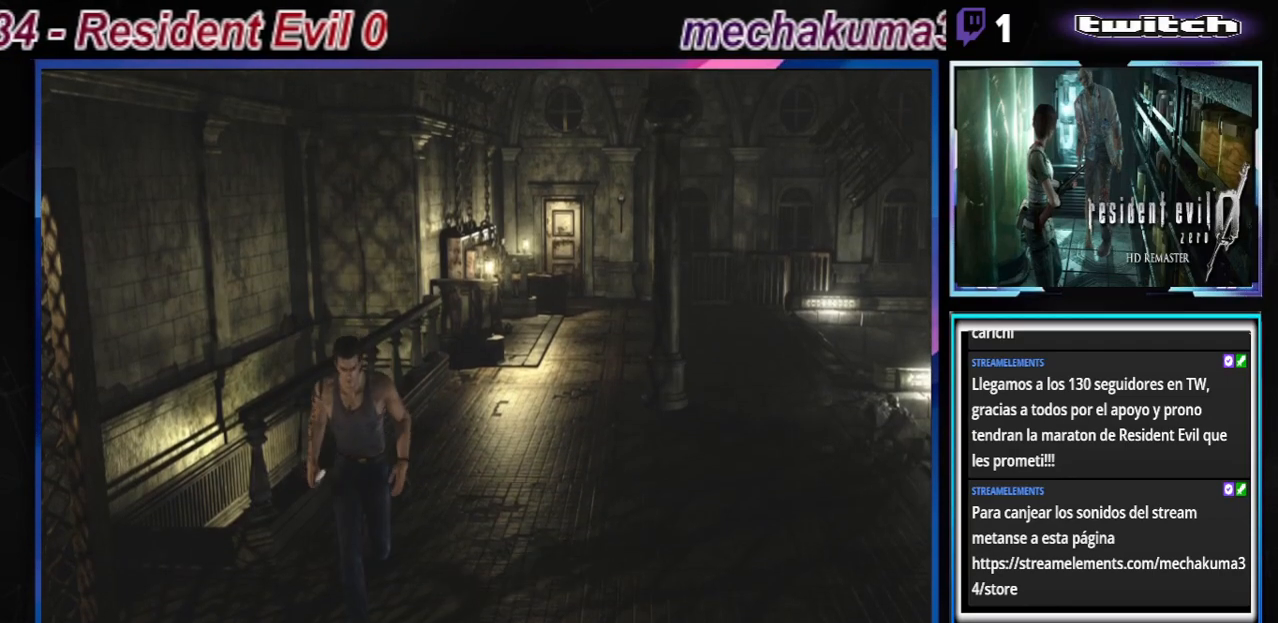
{"buttons": ["B"], "left_stick": "up-left", "events": [[300, "left_stick", "up-left"]]}
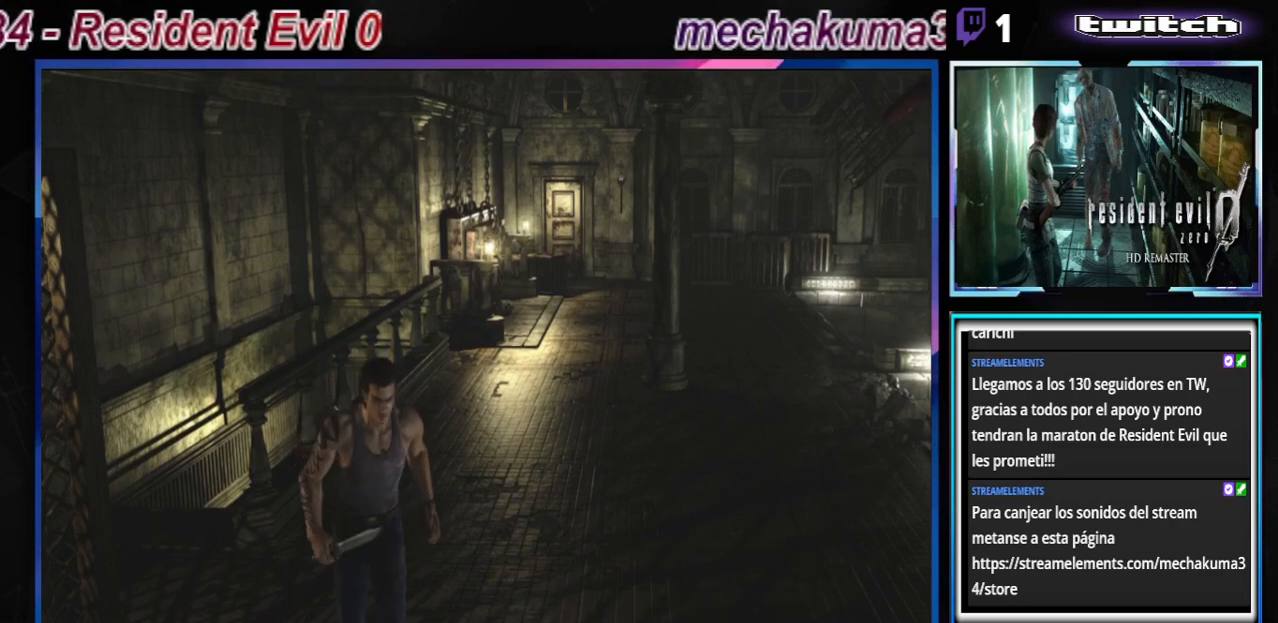
{"buttons": ["B"], "left_stick": "up", "events": [[67, "left_stick", "up"]]}
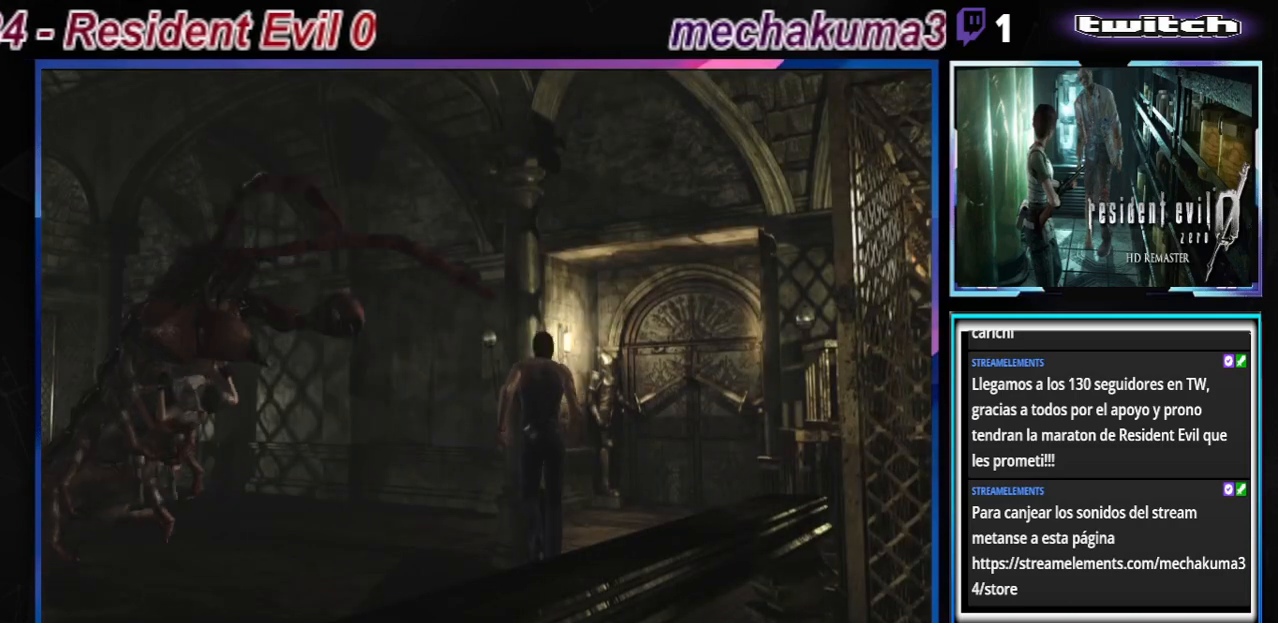
{"buttons": ["B"], "left_stick": "up", "events": [[100, "left_stick", "up-left"], [467, "left_stick", "up"]]}
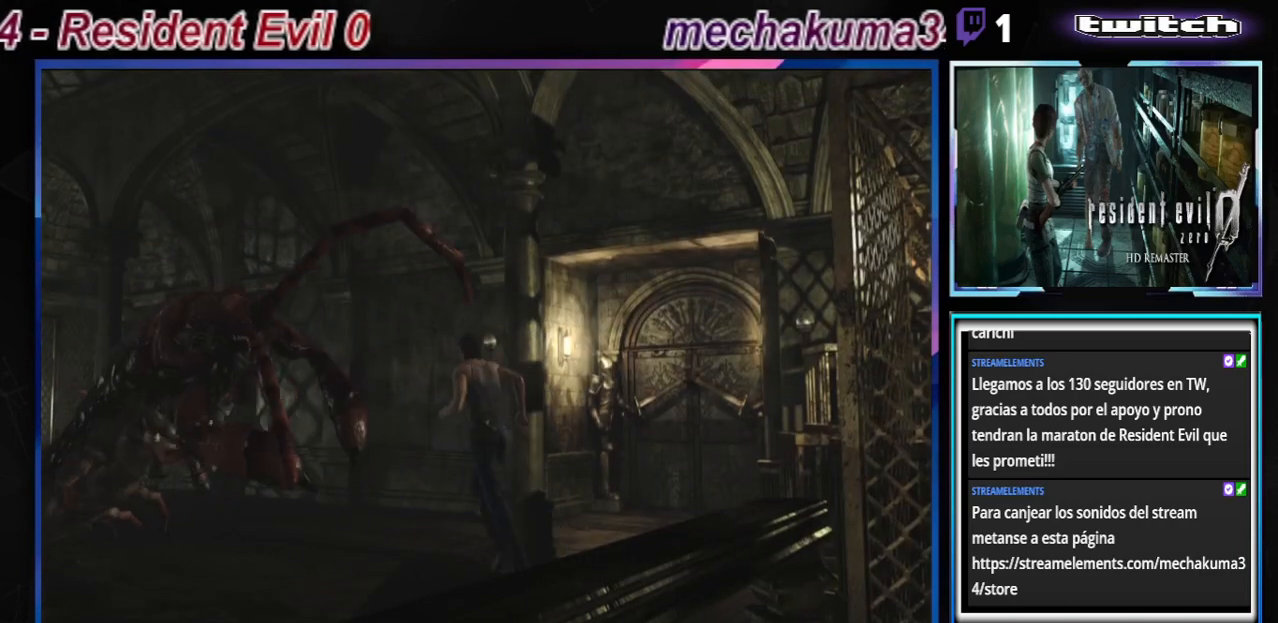
{"buttons": ["B"], "left_stick": "up", "events": [[133, "left_stick", "up-right"], [467, "left_stick", "up"]]}
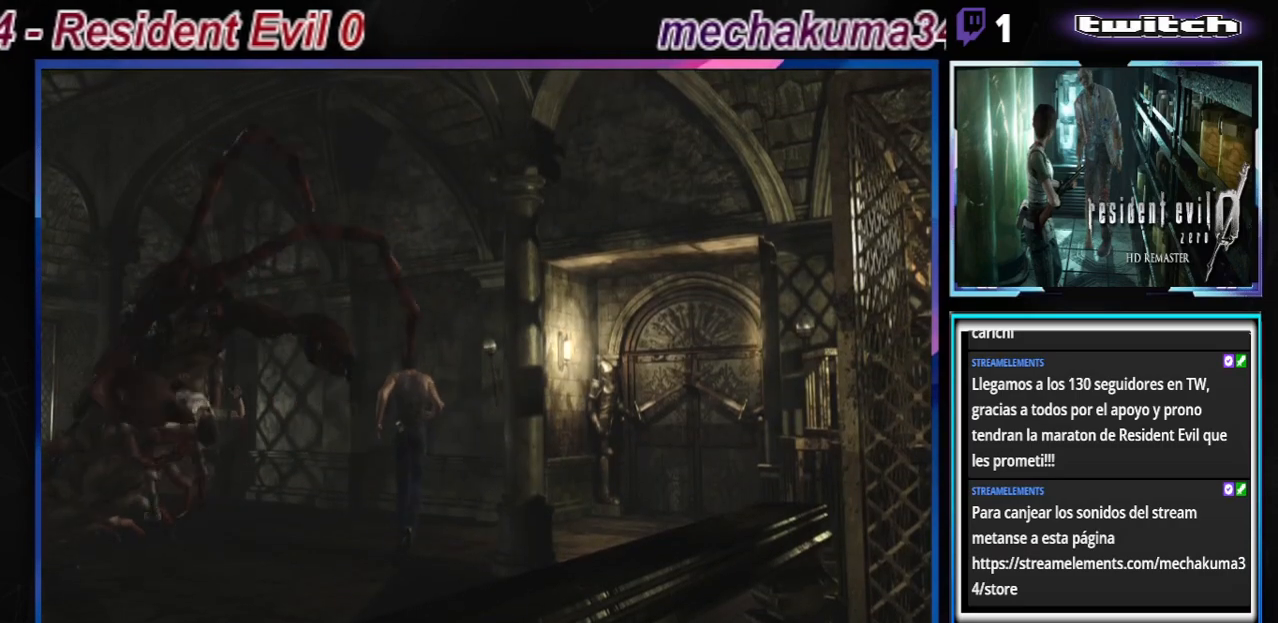
{"buttons": ["B"], "left_stick": "up-left", "events": [[200, "left_stick", "up-left"]]}
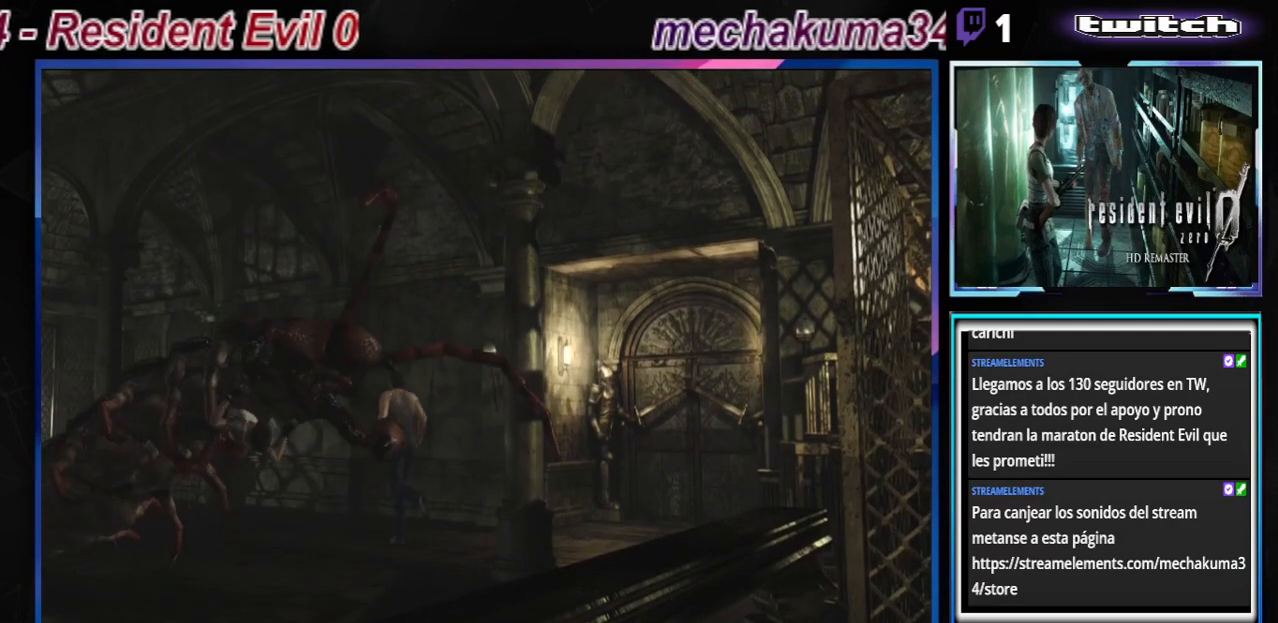
{"buttons": ["B"], "left_stick": "up-left", "events": []}
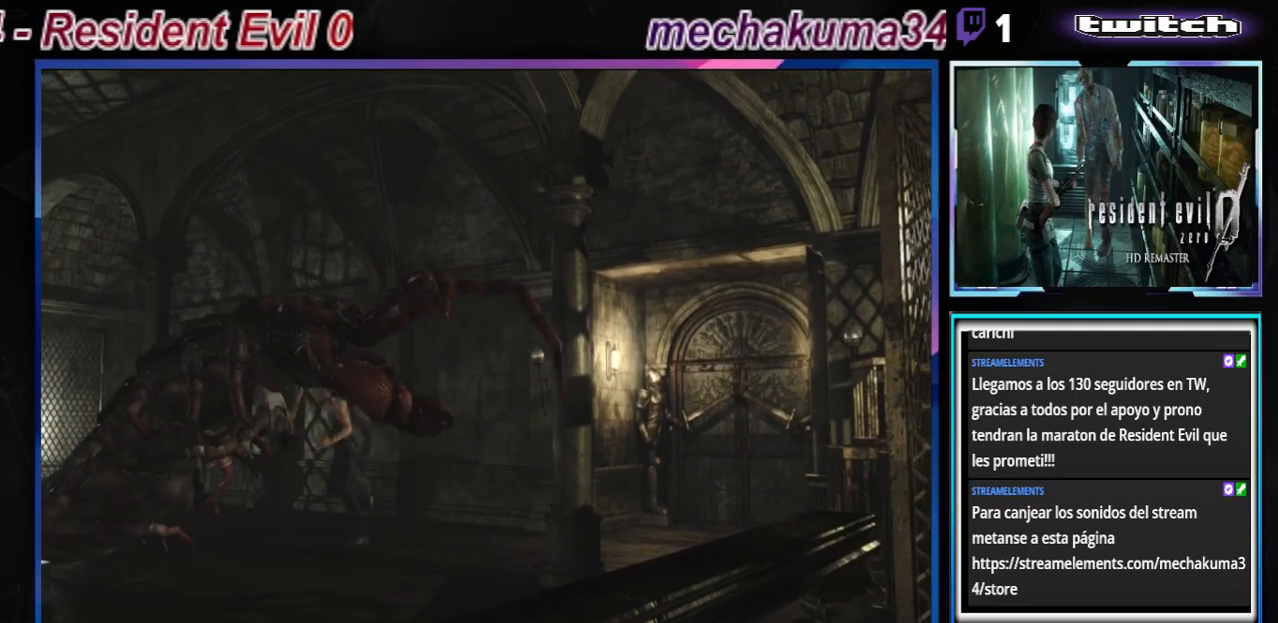
{"buttons": ["B"], "left_stick": "up-left", "events": []}
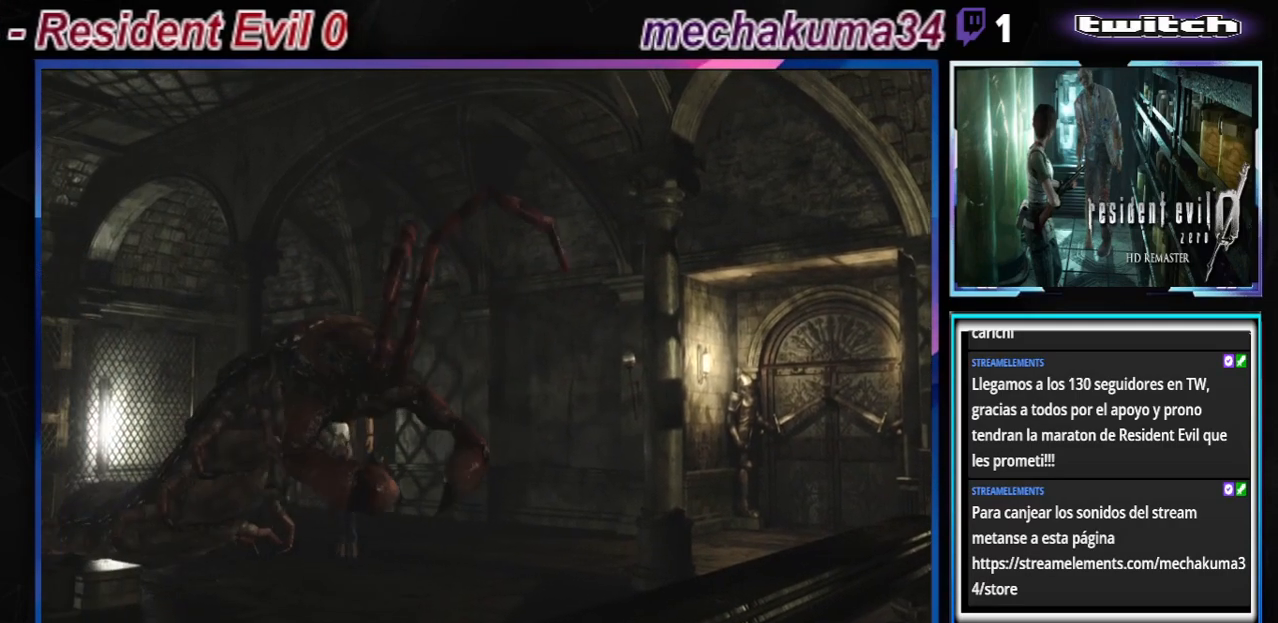
{"buttons": ["R1"], "left_stick": "center", "events": [[33, "B", "up"], [33, "left_stick", "up-right"], [67, "R1", "down"], [133, "left_stick", "right"], [200, "A", "down"], [233, "left_stick", "center"], [467, "A", "up"]]}
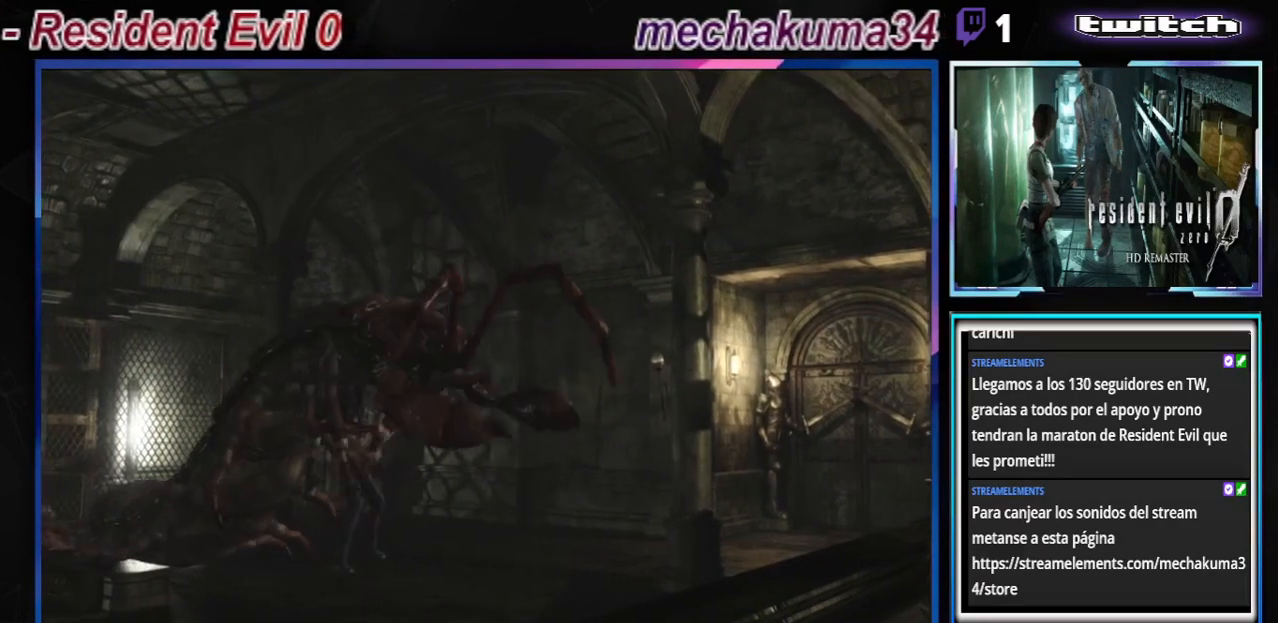
{"buttons": ["A", "R1"], "left_stick": "center", "events": [[33, "A", "down"], [167, "A", "up"], [233, "A", "down"], [367, "A", "up"], [433, "A", "down"]]}
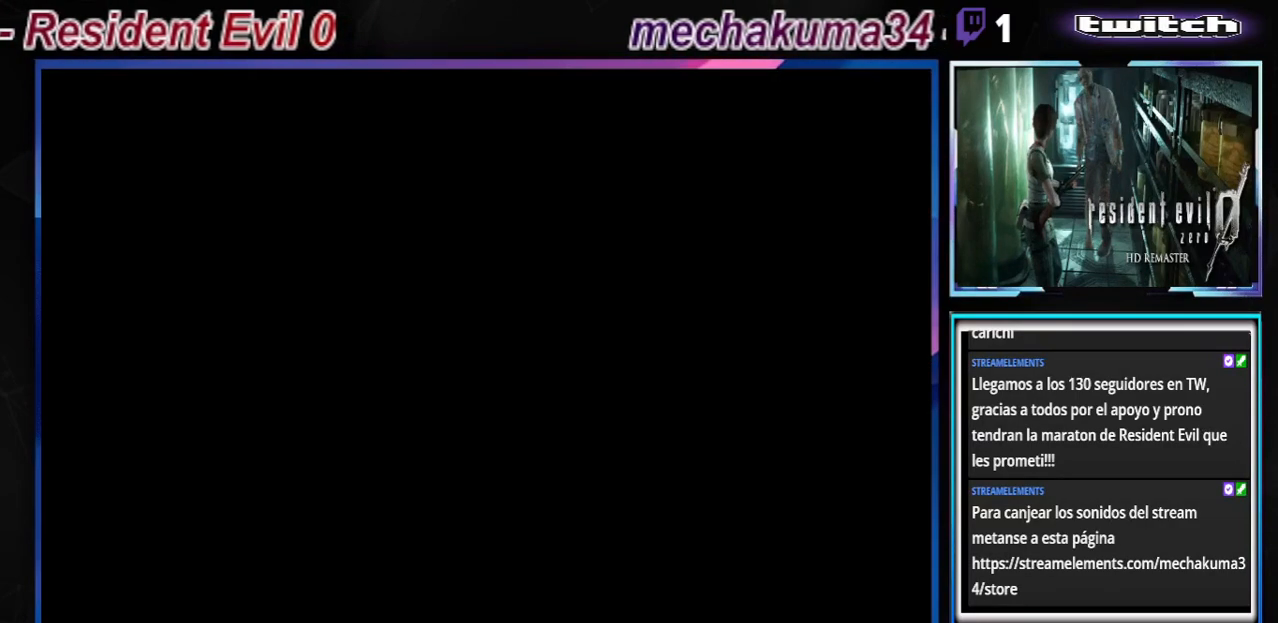
{"buttons": [], "left_stick": "center", "events": [[33, "left_stick", "right"], [100, "A", "up"], [233, "A", "down"], [367, "A", "up"], [433, "left_stick", "center"], [500, "R1", "up"]]}